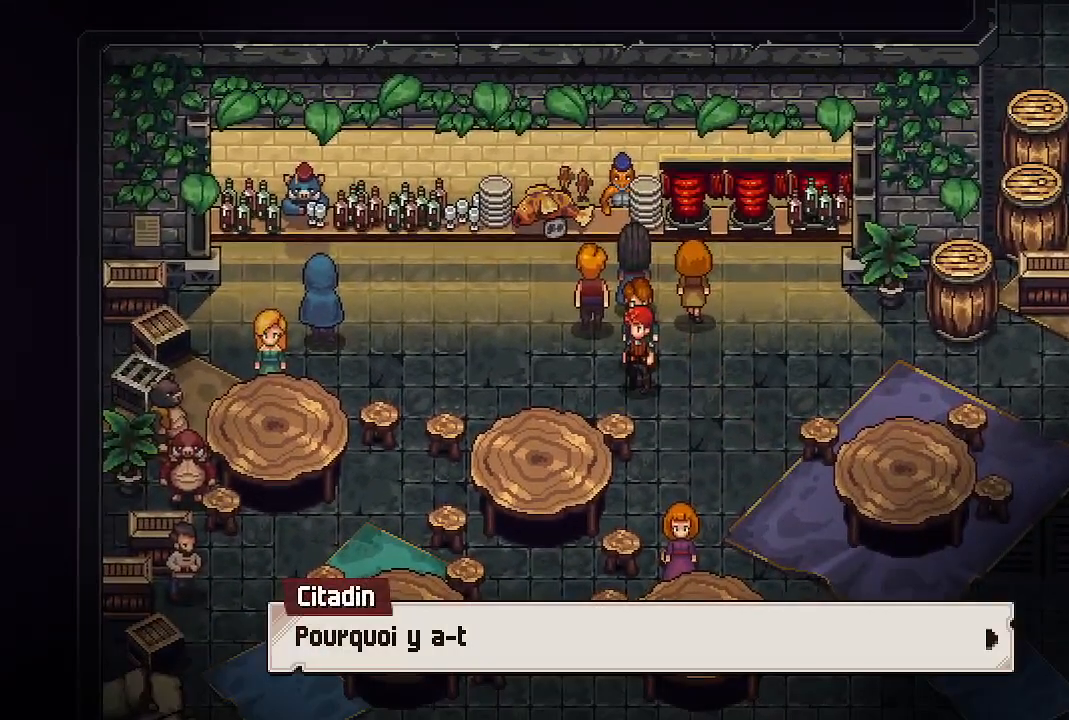
Gameplay with a controller (Xbox layout); each line is a JSON object with the inputs held at the frame after it (dt_ms = milliseconds from this image to that frame). "events" lists button and stick changes between this image and that frame as [ms after this image, input, new state], when the widget could be followed in between.
{"dt_ms": 500, "buttons": [], "left_stick": "center", "right_stick": "center", "events": [[100, "A", "down"], [200, "A", "up"]]}
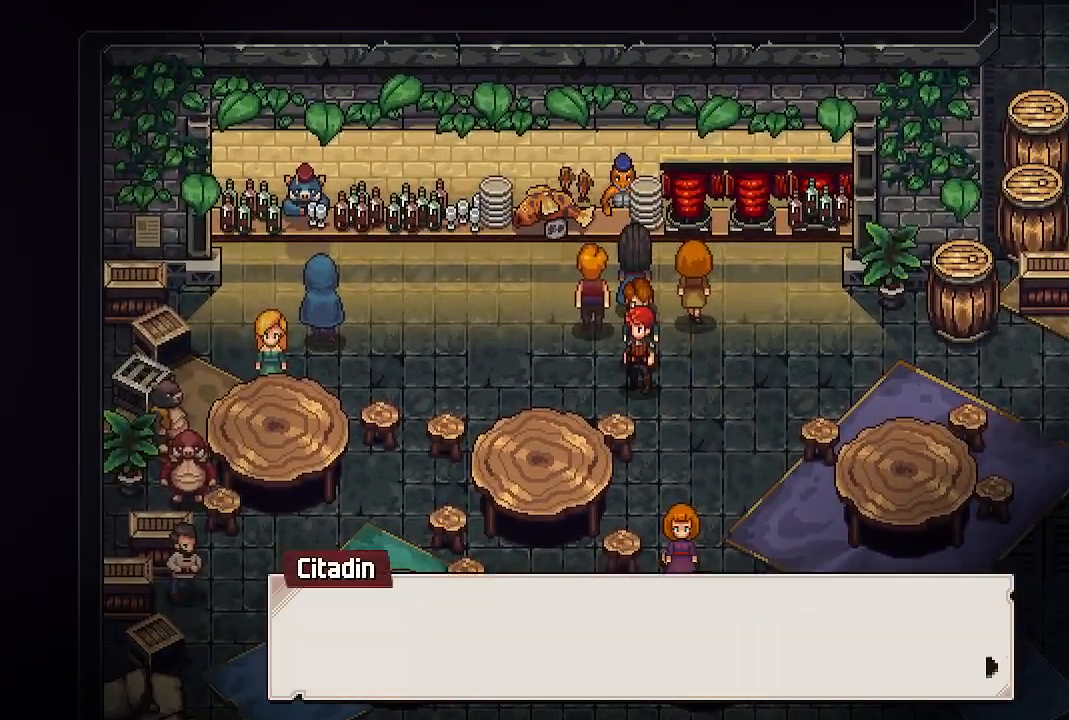
{"dt_ms": 500, "buttons": [], "left_stick": "center", "right_stick": "center", "events": [[17, "A", "down"], [133, "A", "up"], [333, "A", "down"], [450, "A", "up"]]}
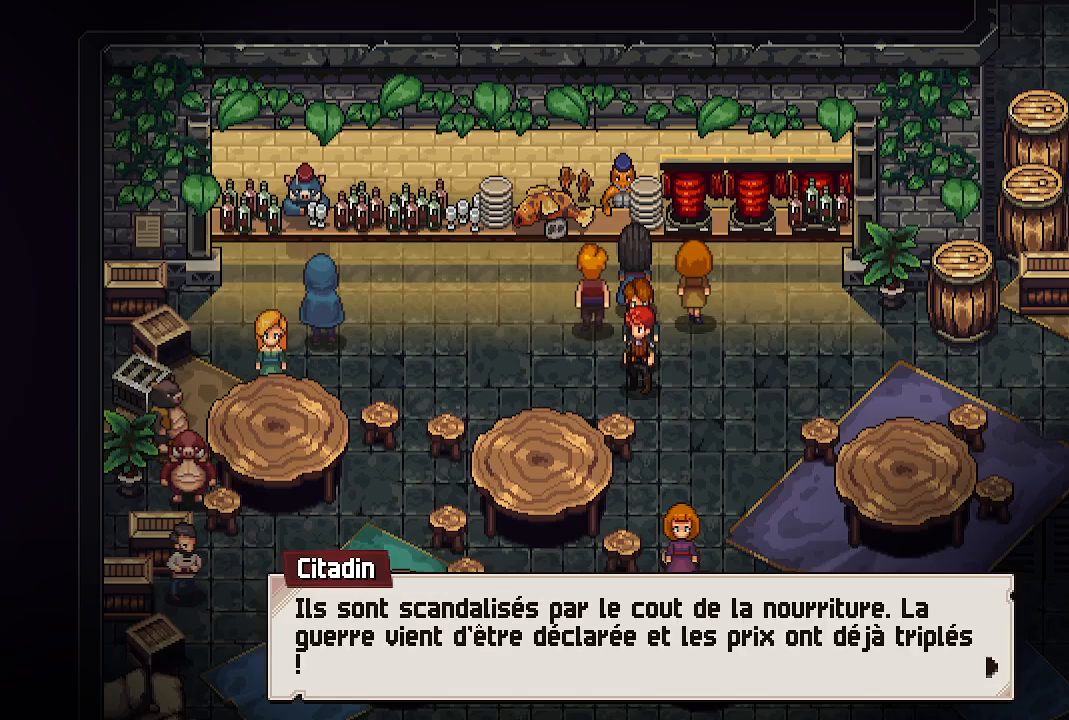
{"dt_ms": 500, "buttons": [], "left_stick": "center", "right_stick": "center", "events": []}
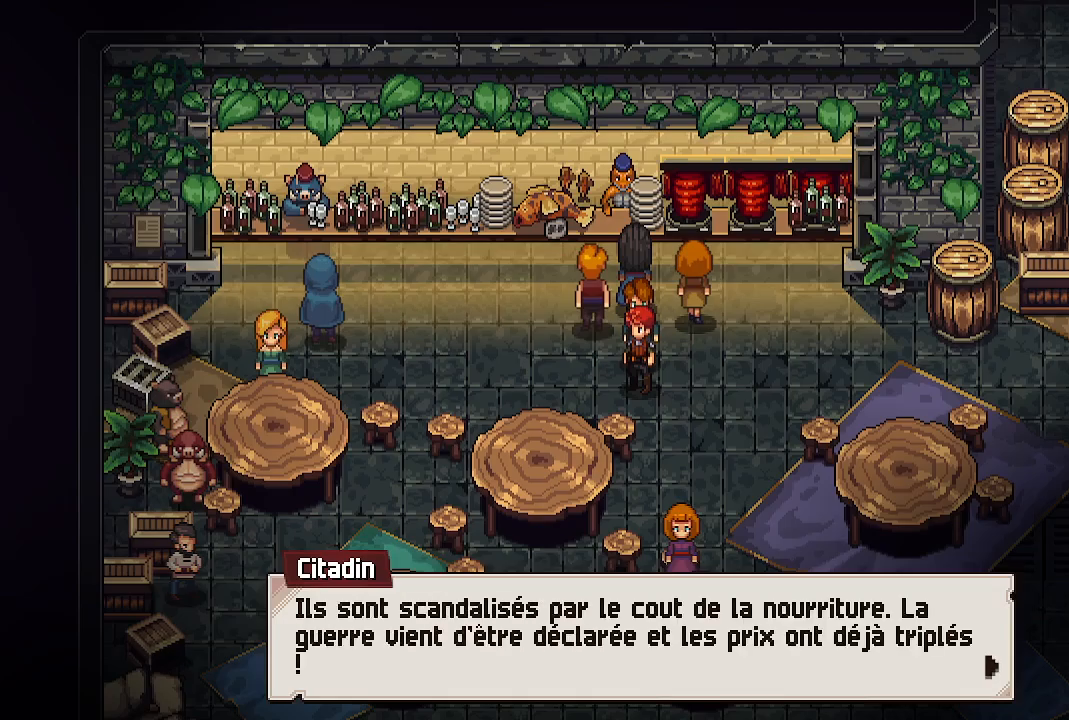
{"dt_ms": 500, "buttons": [], "left_stick": "center", "right_stick": "center", "events": []}
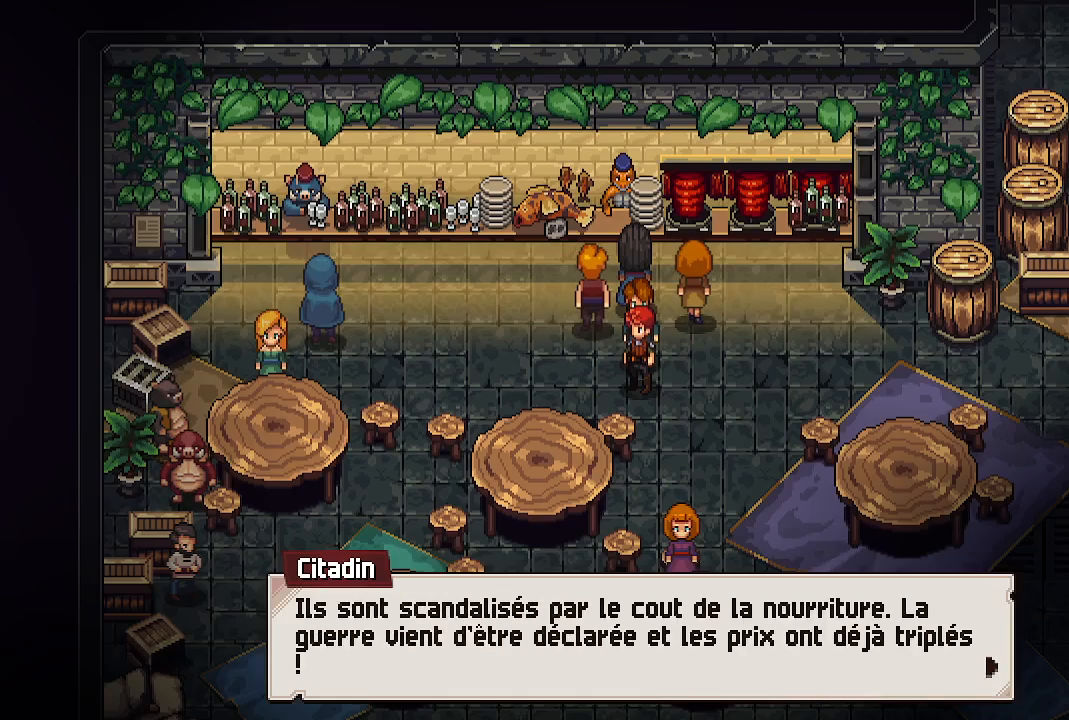
{"dt_ms": 500, "buttons": [], "left_stick": "center", "right_stick": "center", "events": []}
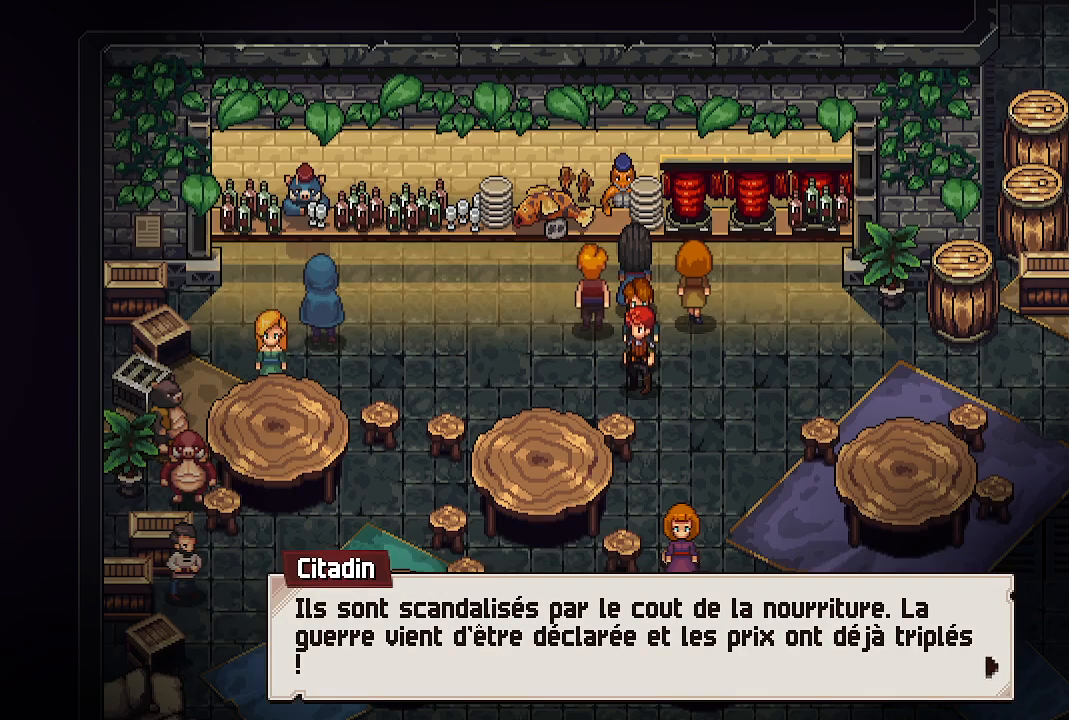
{"dt_ms": 500, "buttons": [], "left_stick": "down-right", "right_stick": "center", "events": [[167, "A", "down"], [333, "A", "up"], [333, "left_stick", "down-right"]]}
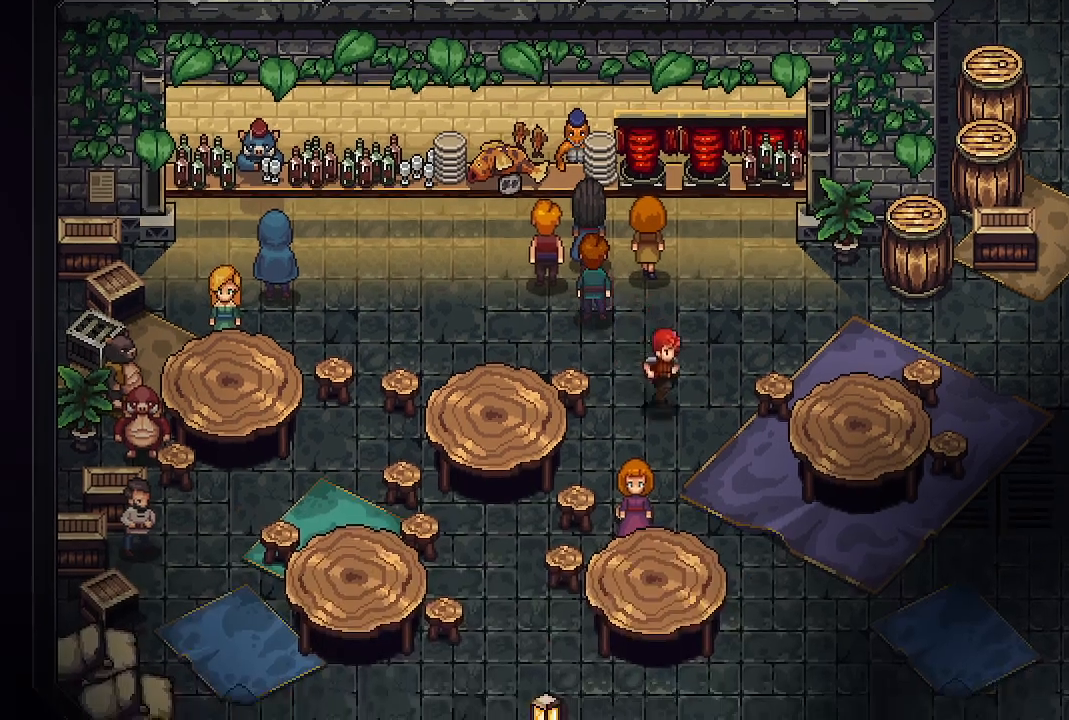
{"dt_ms": 500, "buttons": [], "left_stick": "down-right", "right_stick": "center", "events": [[117, "L2", "down"], [367, "L2", "up"]]}
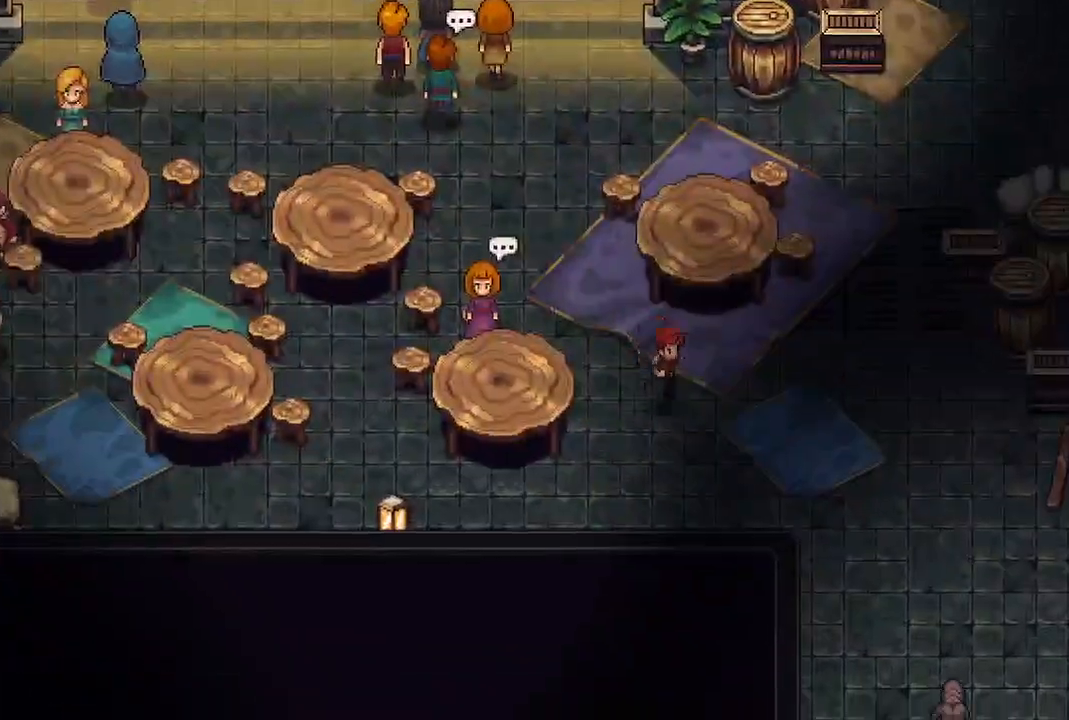
{"dt_ms": 500, "buttons": [], "left_stick": "center", "right_stick": "center", "events": [[333, "X", "down"], [450, "left_stick", "center"], [467, "X", "up"]]}
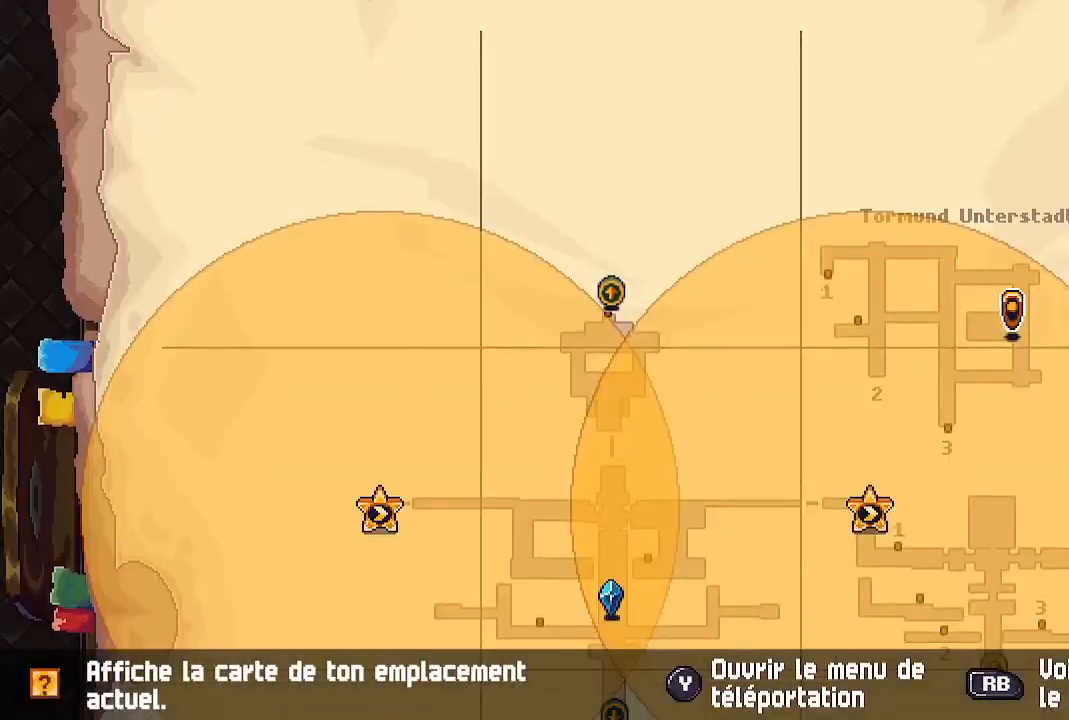
{"dt_ms": 500, "buttons": [], "left_stick": "center", "right_stick": "center", "events": []}
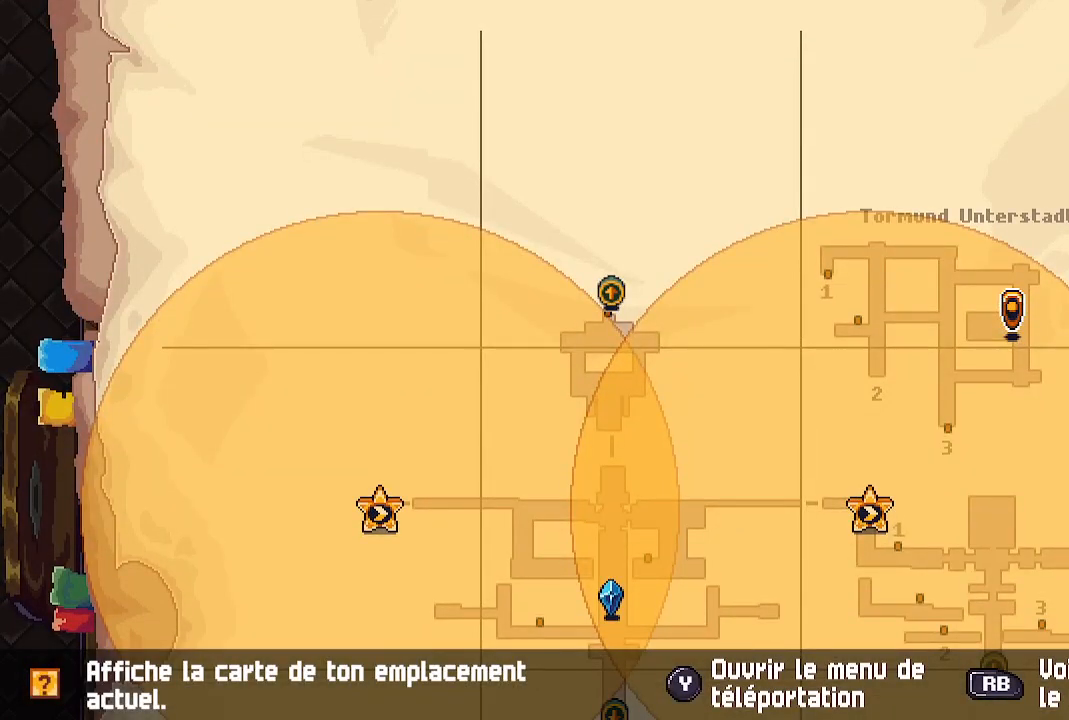
{"dt_ms": 500, "buttons": [], "left_stick": "down", "right_stick": "center"}
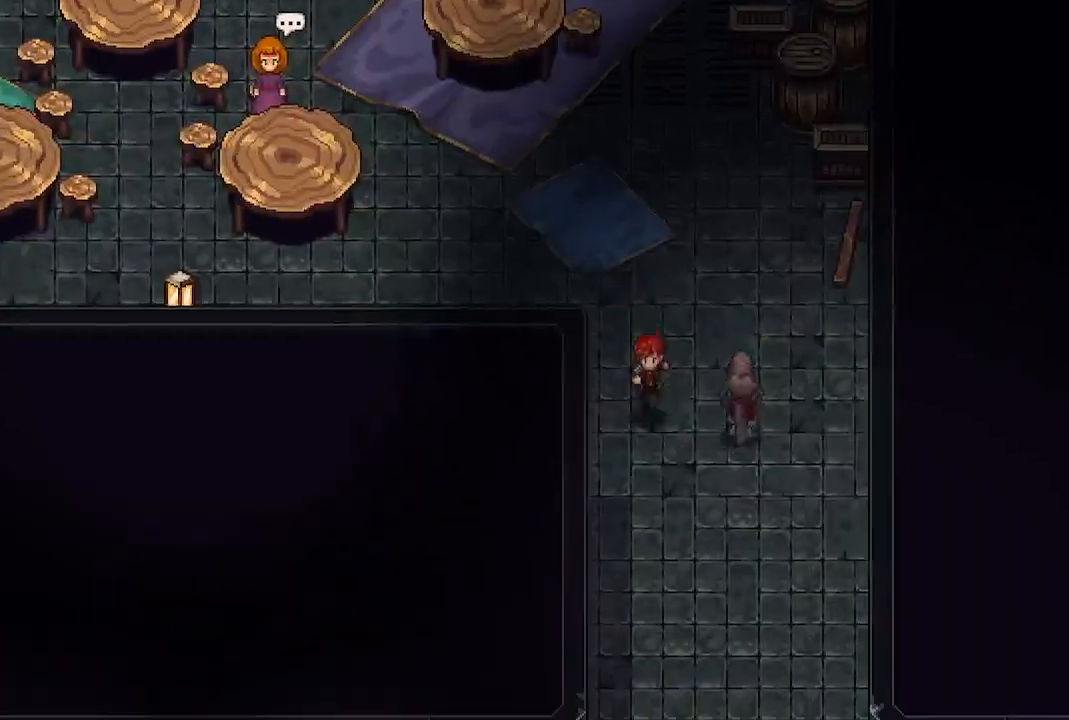
{"dt_ms": 500, "buttons": [], "left_stick": "center", "right_stick": "center", "events": [[217, "X", "down"], [350, "left_stick", "center"], [367, "X", "up"]]}
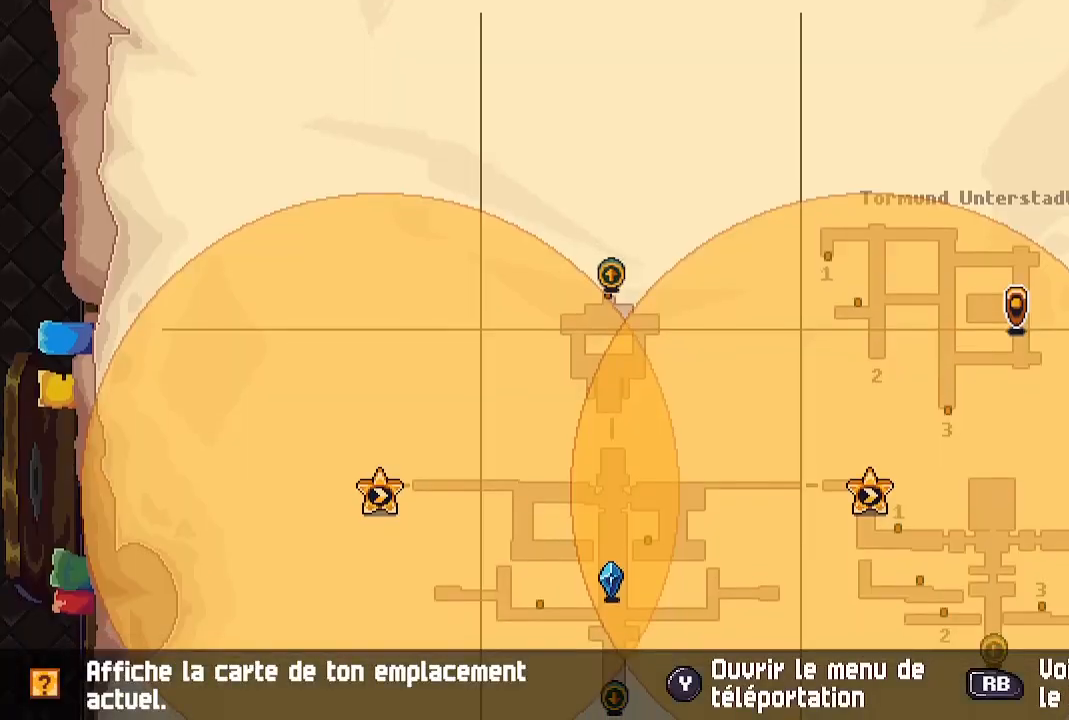
{"dt_ms": 500, "buttons": [], "left_stick": "down", "right_stick": "center", "events": [[400, "B", "down"], [400, "left_stick", "down"], [483, "B", "up"]]}
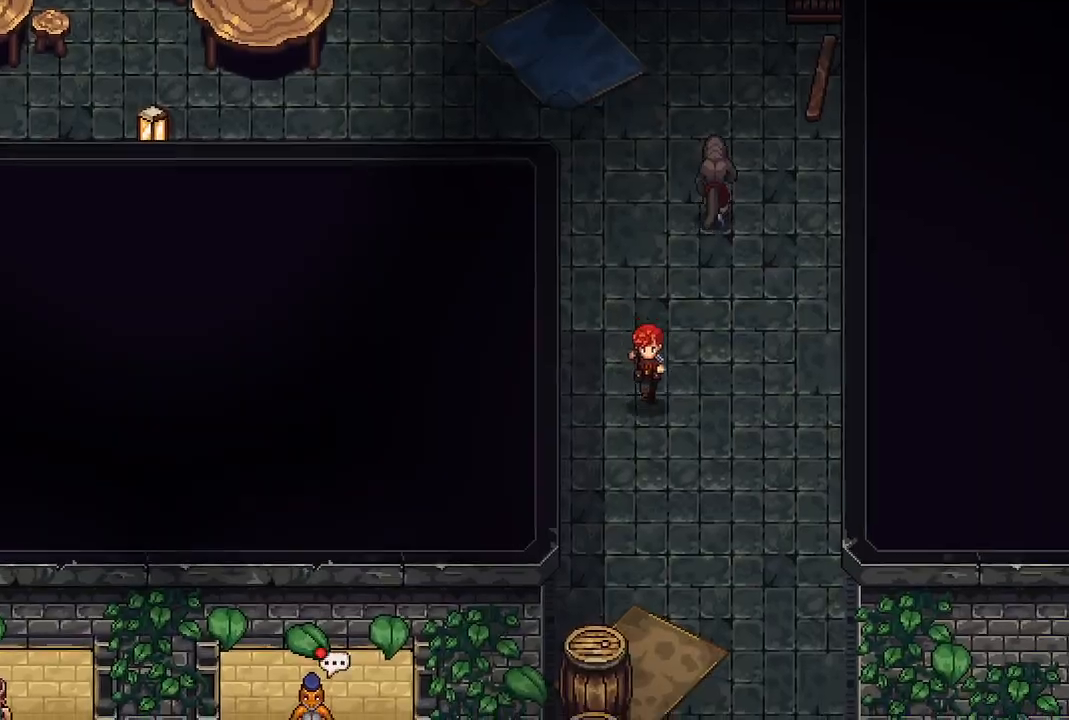
{"dt_ms": 500, "buttons": [], "left_stick": "down", "right_stick": "center", "events": []}
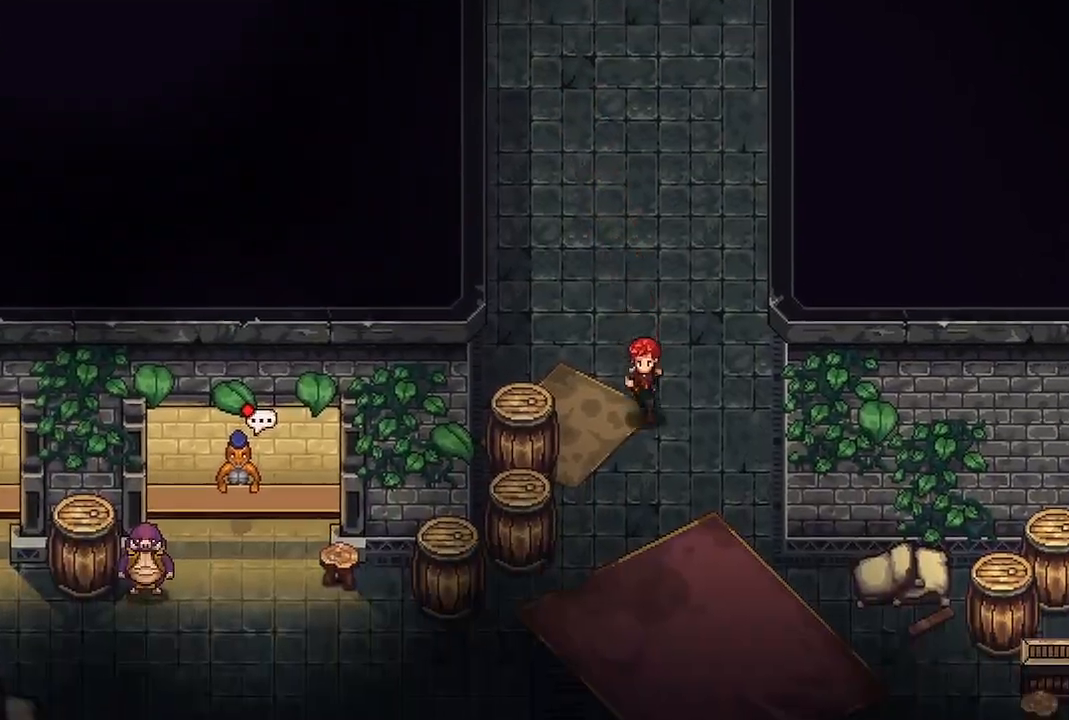
{"dt_ms": 1000, "buttons": [], "left_stick": "left", "right_stick": "center"}
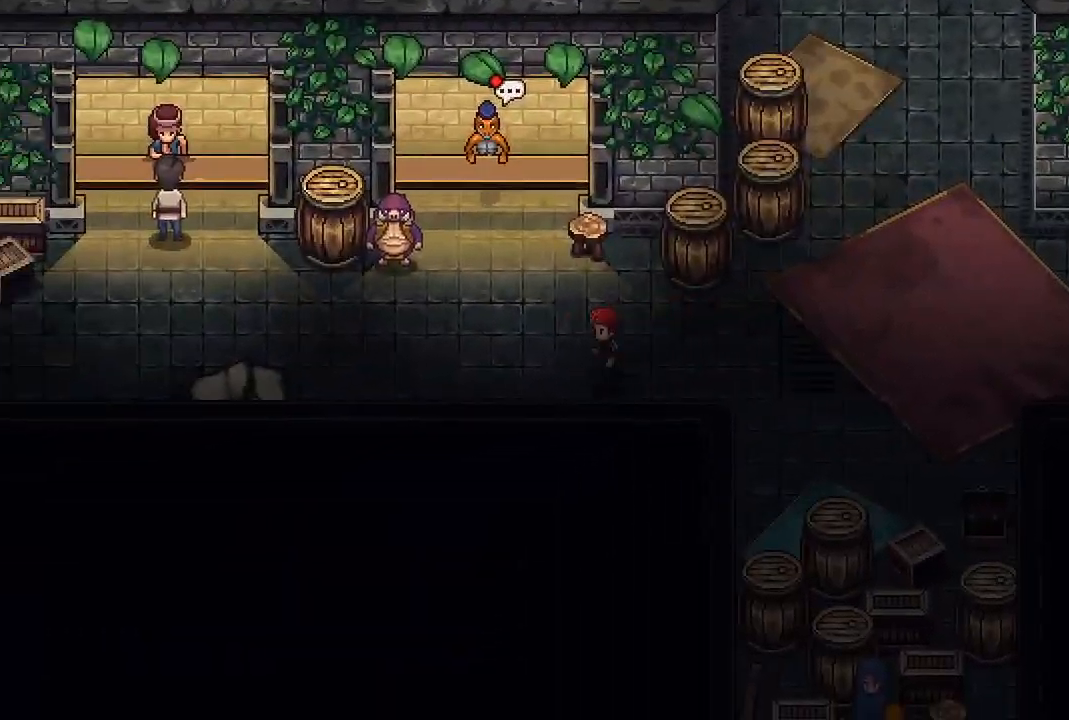
{"dt_ms": 500, "buttons": [], "left_stick": "left", "right_stick": "center", "events": []}
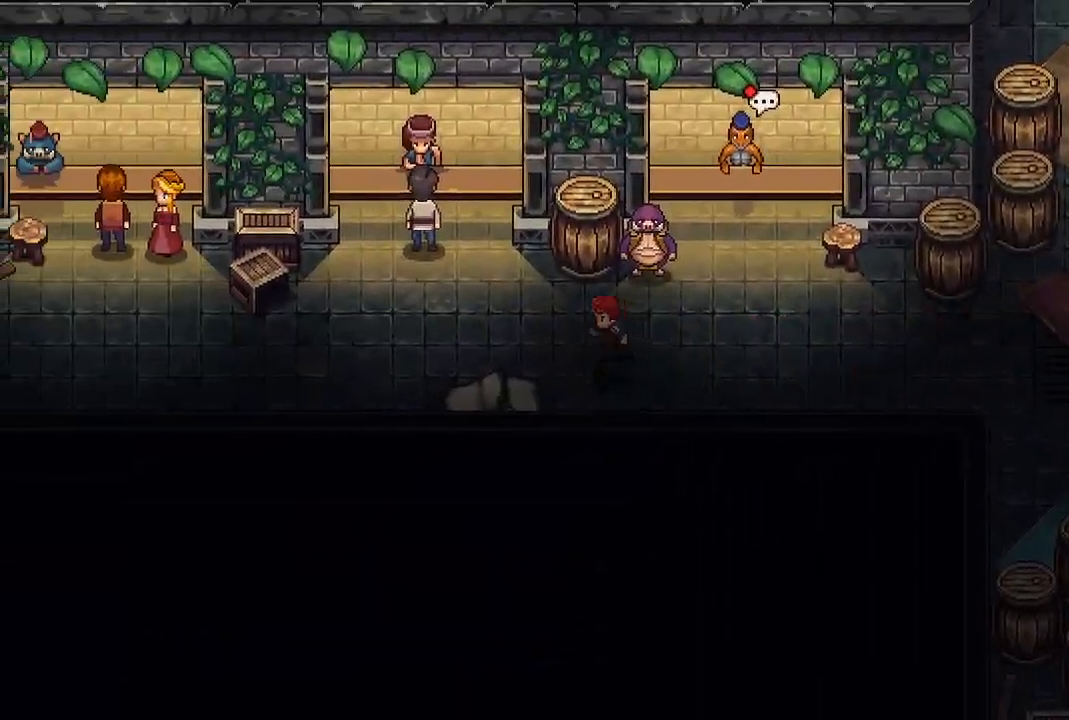
{"dt_ms": 500, "buttons": [], "left_stick": "right", "right_stick": "center", "events": [[367, "left_stick", "down"], [483, "left_stick", "right"]]}
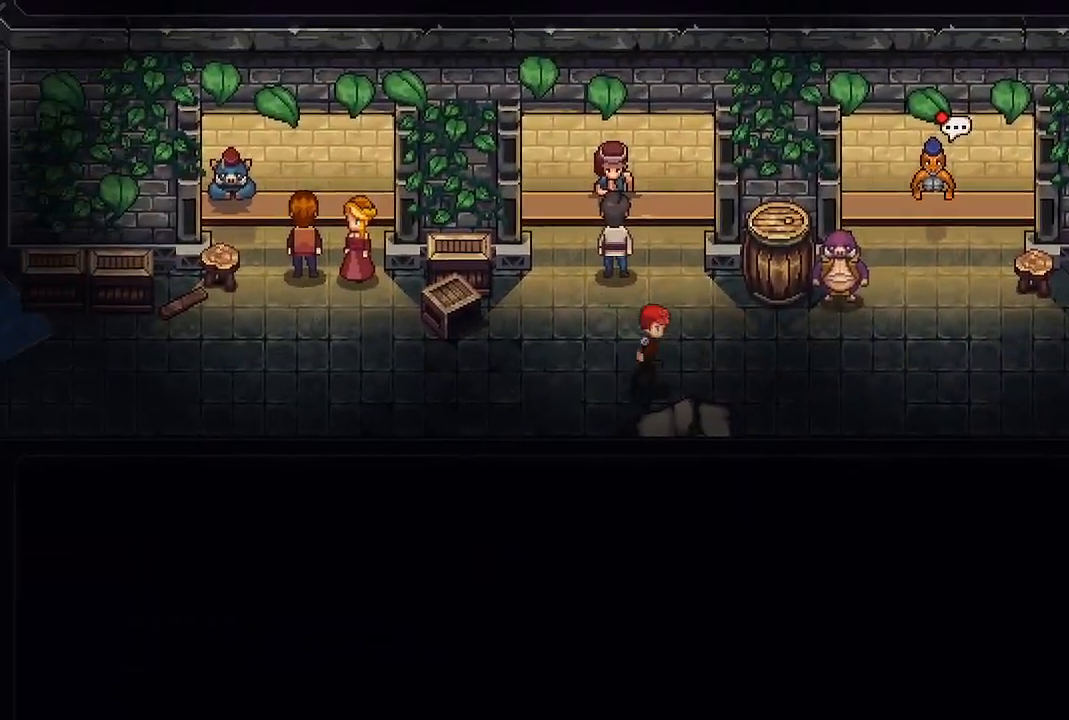
{"dt_ms": 500, "buttons": [], "left_stick": "up-right", "right_stick": "center", "events": [[250, "left_stick", "up-right"]]}
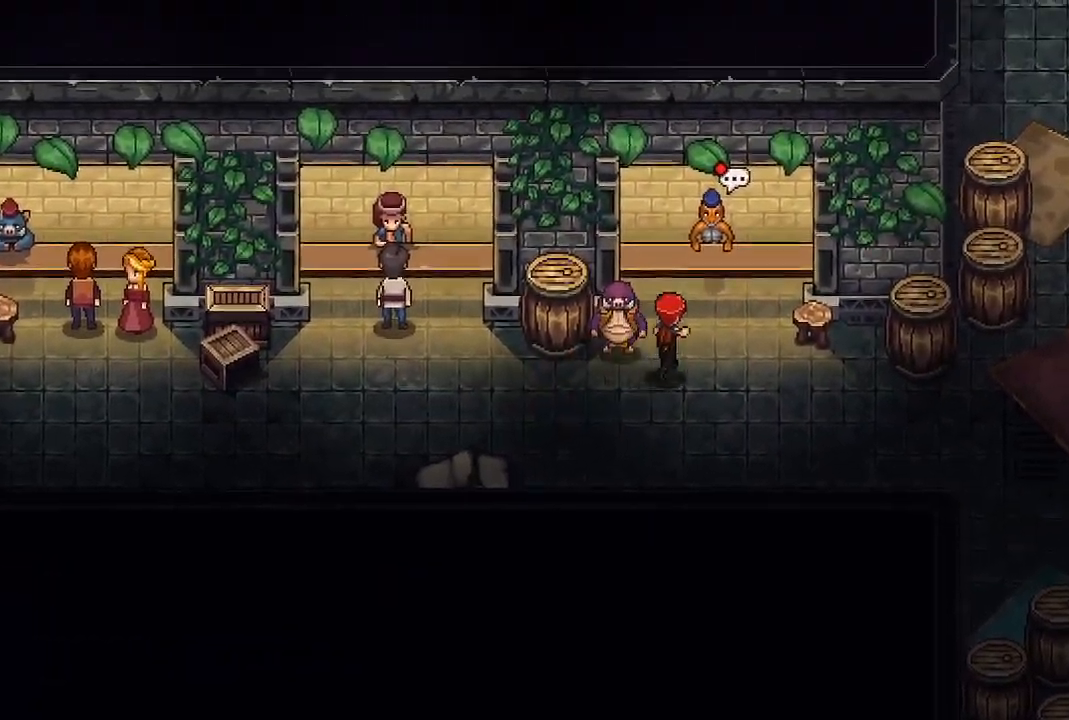
{"dt_ms": 500, "buttons": [], "left_stick": "center", "right_stick": "center", "events": [[217, "A", "down"], [217, "left_stick", "up"], [333, "A", "up"], [333, "left_stick", "center"]]}
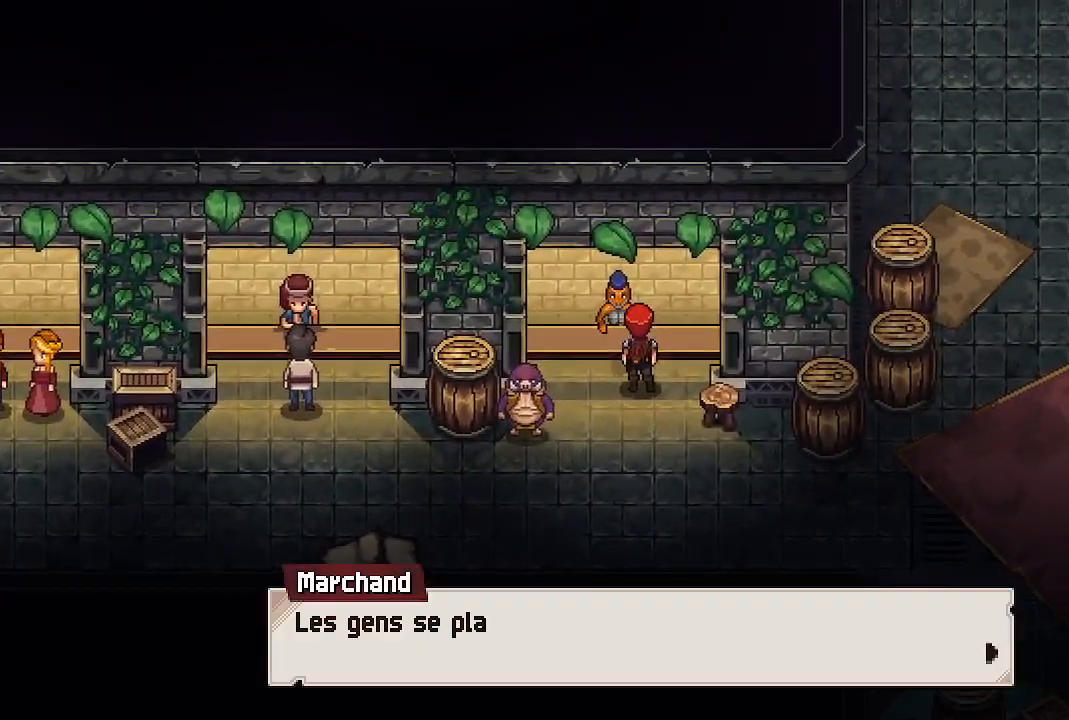
{"dt_ms": 500, "buttons": [], "left_stick": "center", "right_stick": "center", "events": [[50, "A", "down"], [183, "A", "up"], [350, "A", "down"], [483, "A", "up"]]}
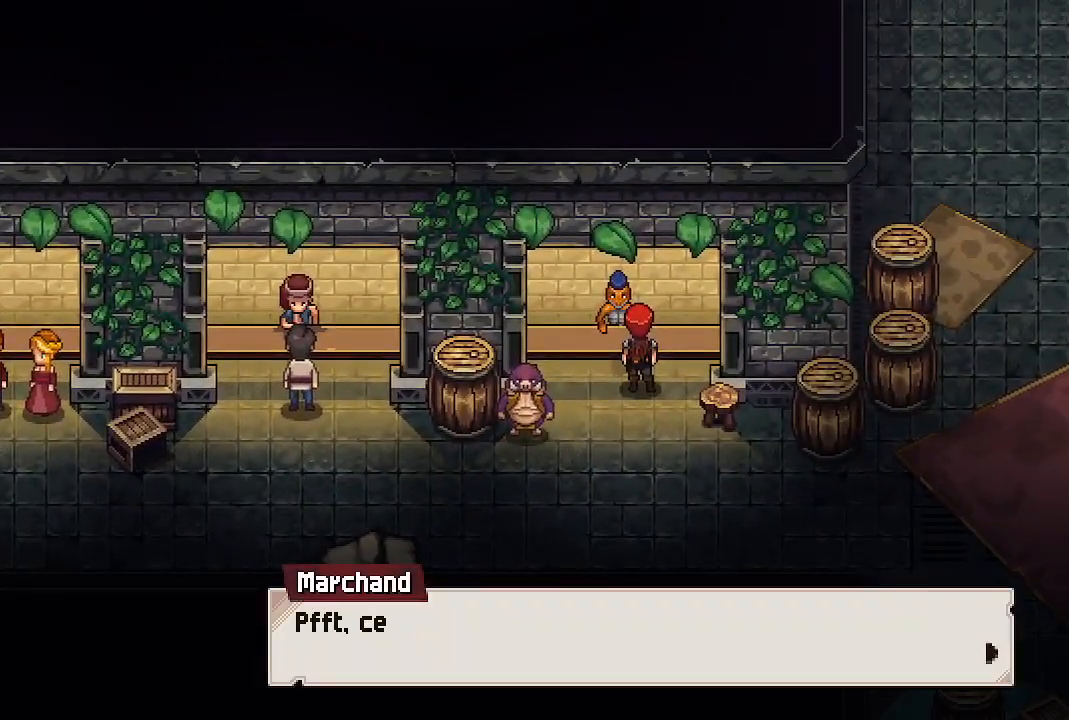
{"dt_ms": 500, "buttons": [], "left_stick": "center", "right_stick": "center", "events": [[217, "A", "down"], [350, "A", "up"]]}
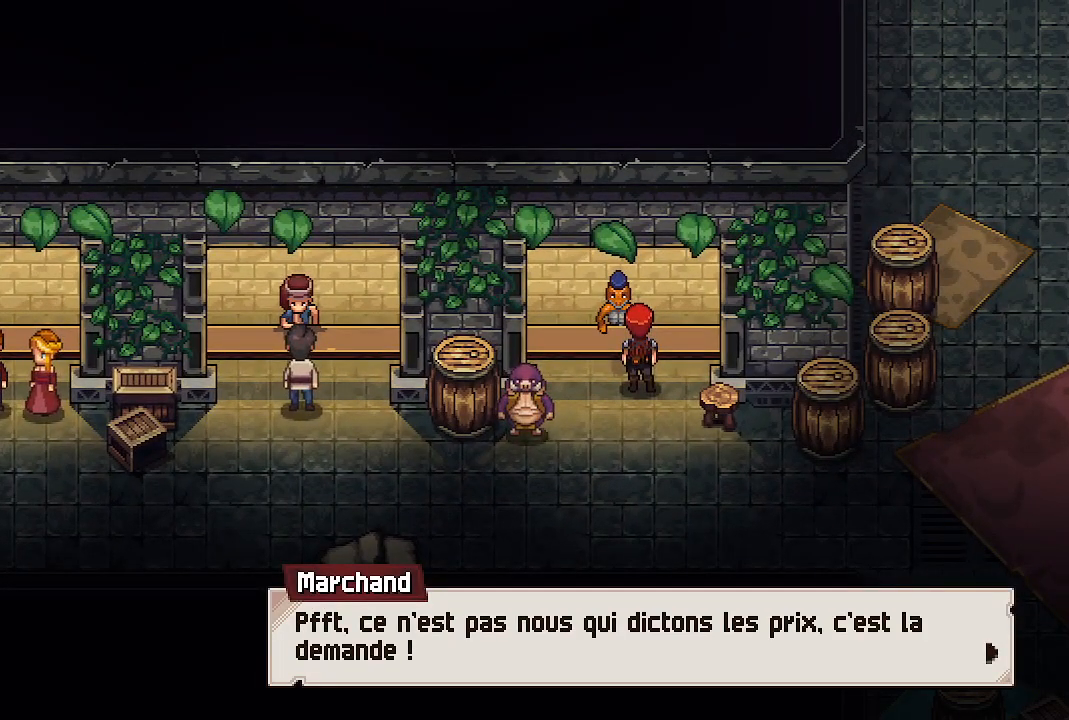
{"dt_ms": 500, "buttons": [], "left_stick": "center", "right_stick": "center", "events": [[200, "A", "down"], [317, "A", "up"]]}
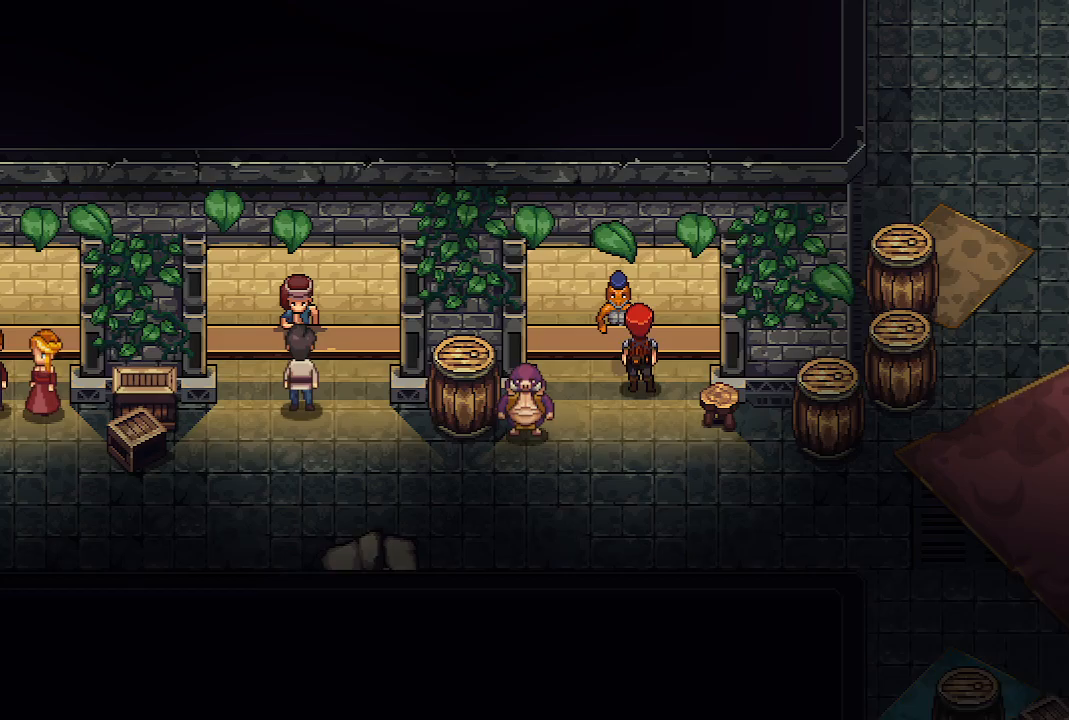
{"dt_ms": 500, "buttons": [], "left_stick": "down-left", "right_stick": "center", "events": [[417, "left_stick", "down-left"]]}
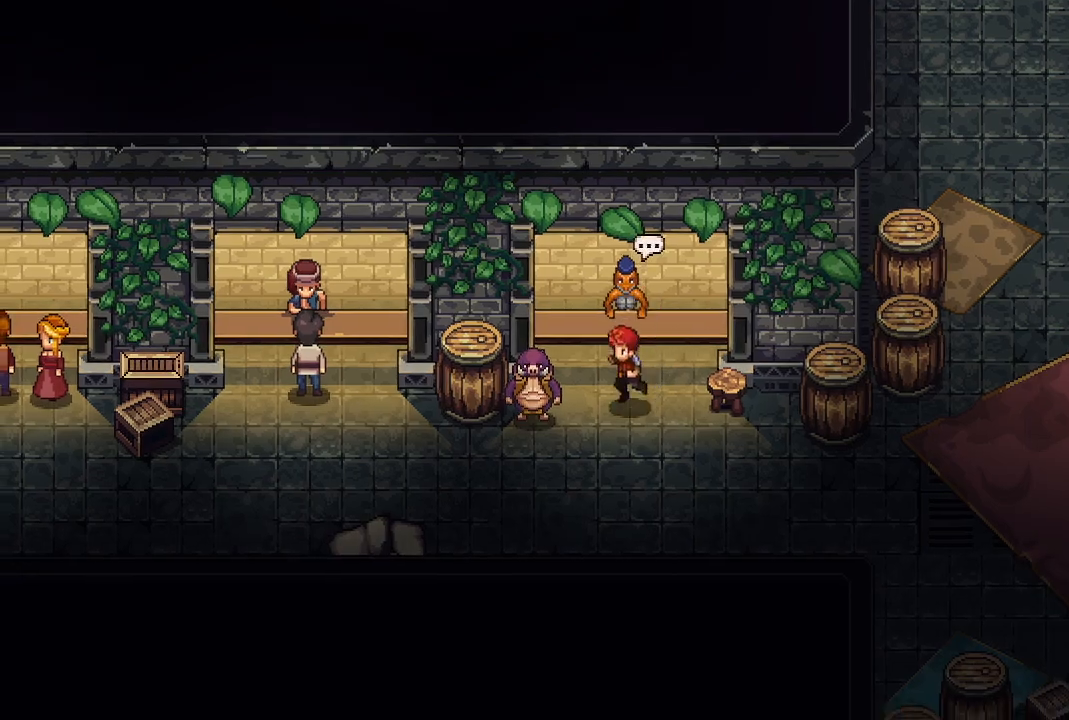
{"dt_ms": 500, "buttons": [], "left_stick": "center", "right_stick": "center", "events": [[283, "left_stick", "left"], [350, "X", "down"], [450, "left_stick", "center"], [467, "X", "up"]]}
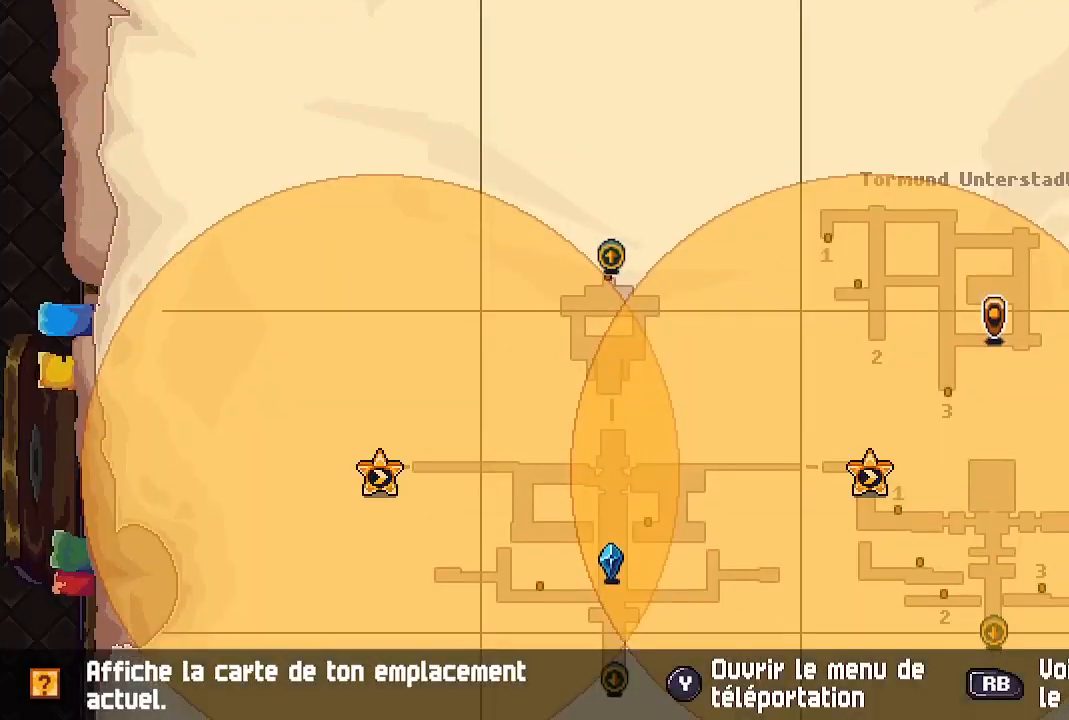
{"dt_ms": 500, "buttons": [], "left_stick": "center", "right_stick": "center", "events": []}
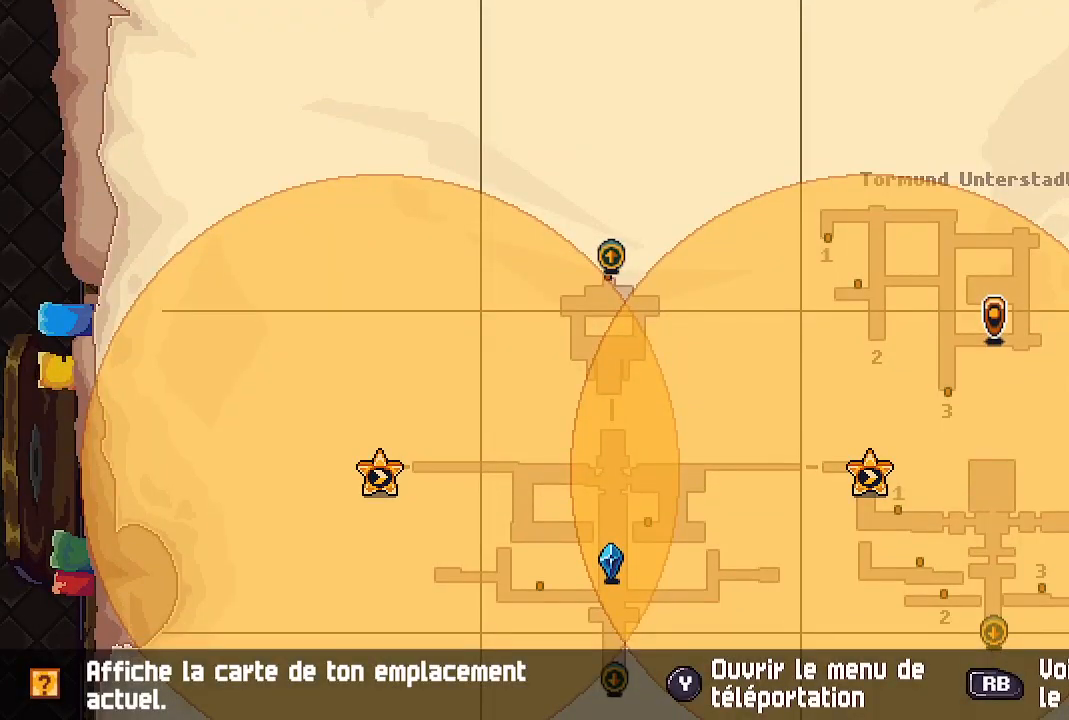
{"dt_ms": 500, "buttons": [], "left_stick": "left", "right_stick": "center", "events": [[117, "B", "down"], [167, "left_stick", "left"], [217, "B", "up"]]}
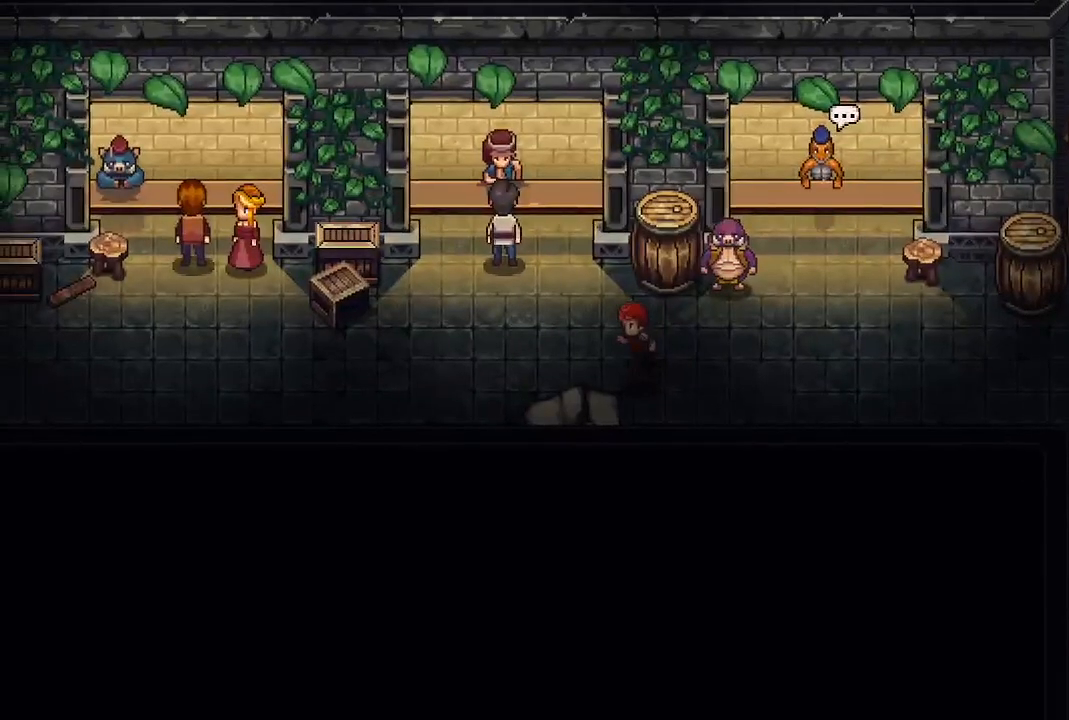
{"dt_ms": 500, "buttons": [], "left_stick": "up-left", "right_stick": "center", "events": [[433, "L2", "down"], [433, "left_stick", "up-left"], [483, "L2", "up"]]}